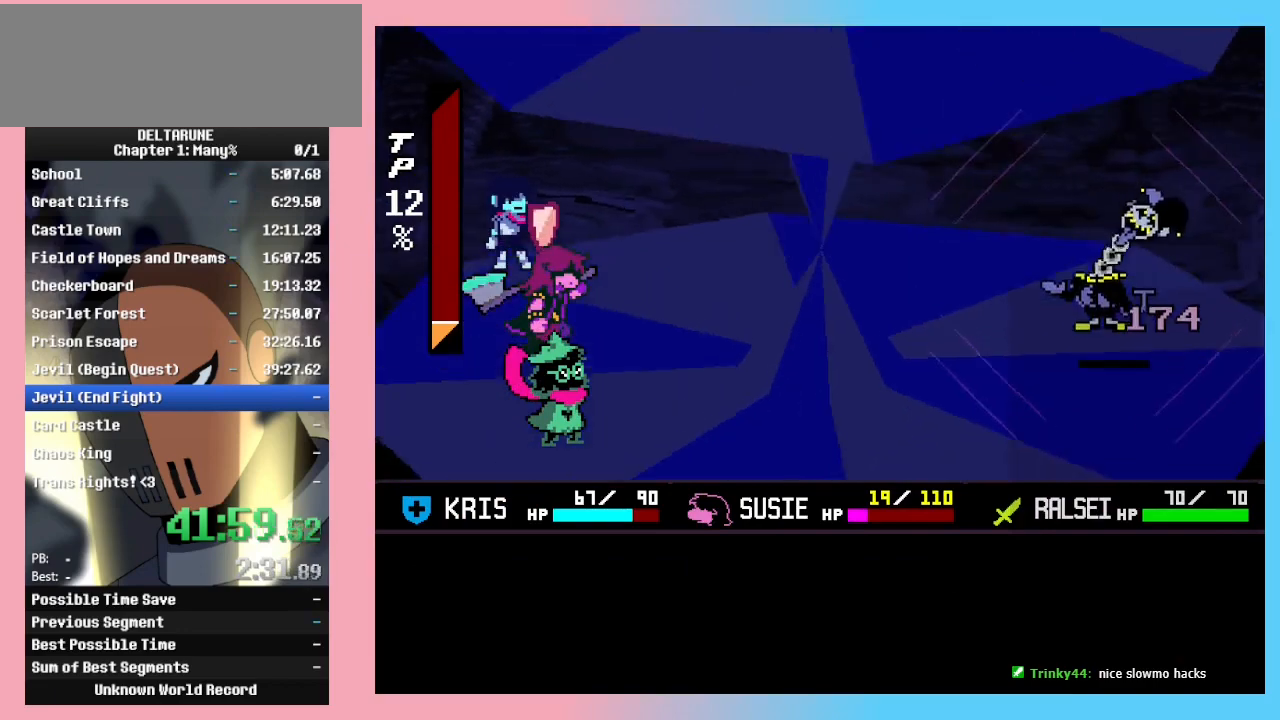
Gameplay with keyboard; each line is a JSON object with the keys held at the frame after it. "events" lists presses ("down") and releases ("up") of "c", "ctrl_r", "down", "left", "return", "right", "shift_r", "up", "x" and "z" between this image and that frame as [ms after this image, input, new state], when the widget could be followed in between. No other keys are recorded. Mouse input is not recorded. Not read: ctrl_l shift_l.
{"keys": [], "events": []}
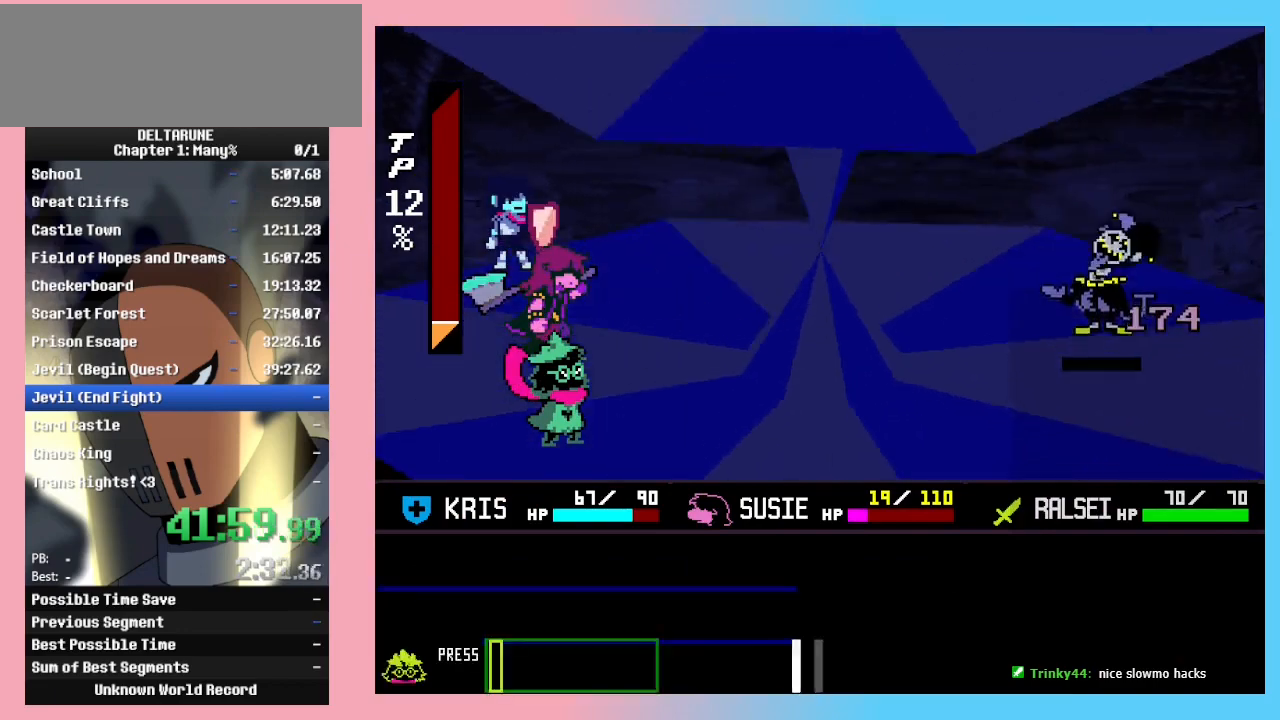
{"keys": [], "events": []}
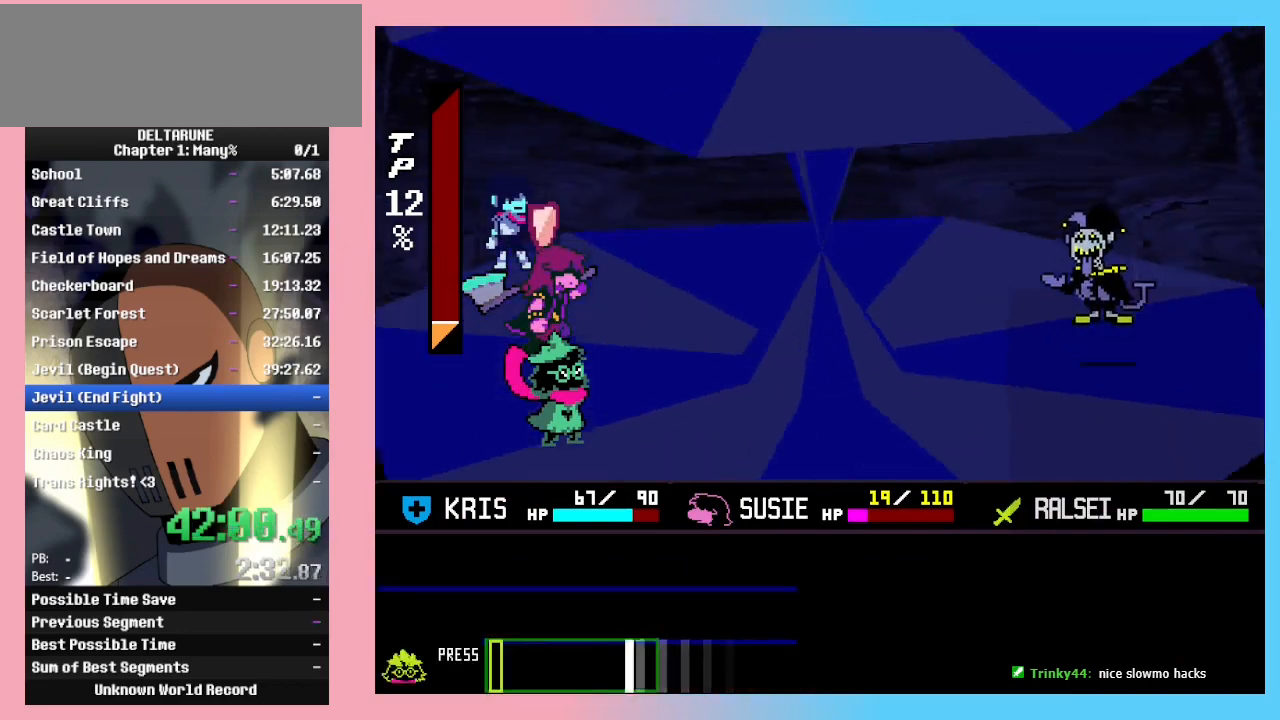
{"keys": ["z"], "events": [[433, "z", "down"]]}
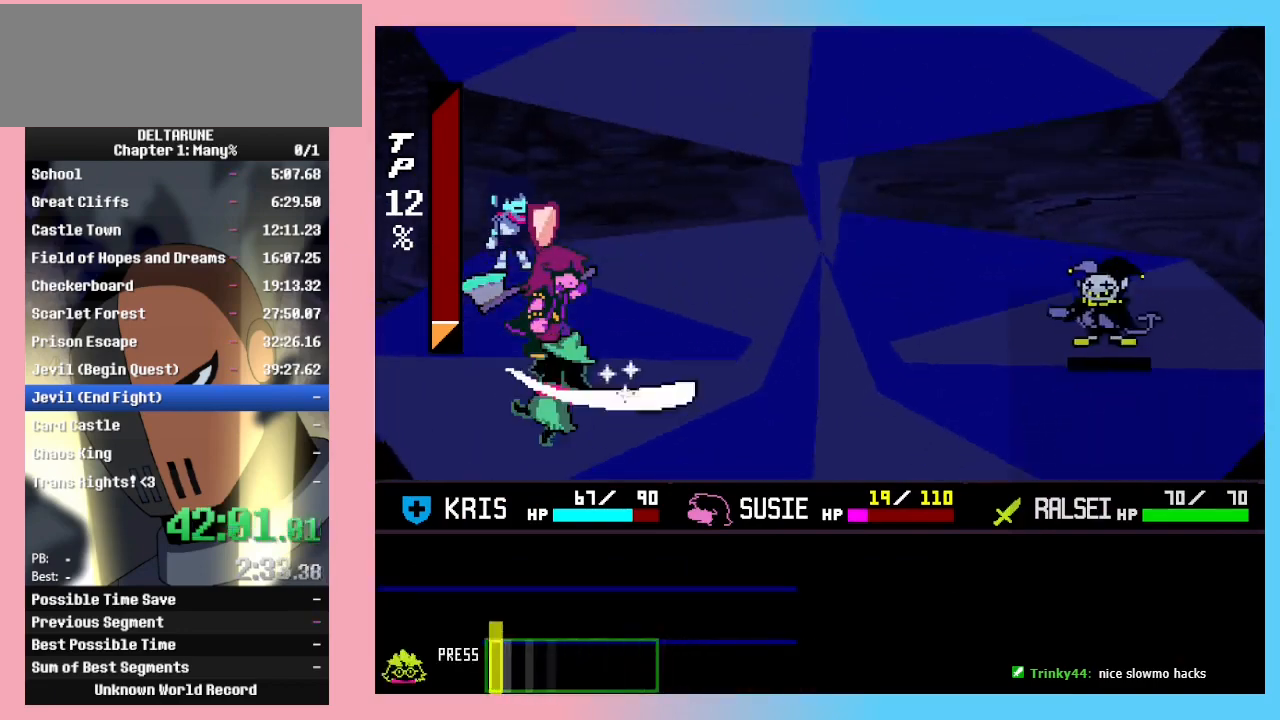
{"keys": [], "events": [[33, "z", "up"], [167, "return", "down"], [167, "z", "down"], [200, "return", "up"], [200, "z", "up"], [267, "return", "down"], [267, "z", "down"], [300, "return", "up"], [300, "z", "up"], [333, "z", "down"], [400, "return", "down"], [400, "z", "up"], [433, "z", "down"], [500, "return", "up"], [500, "z", "up"]]}
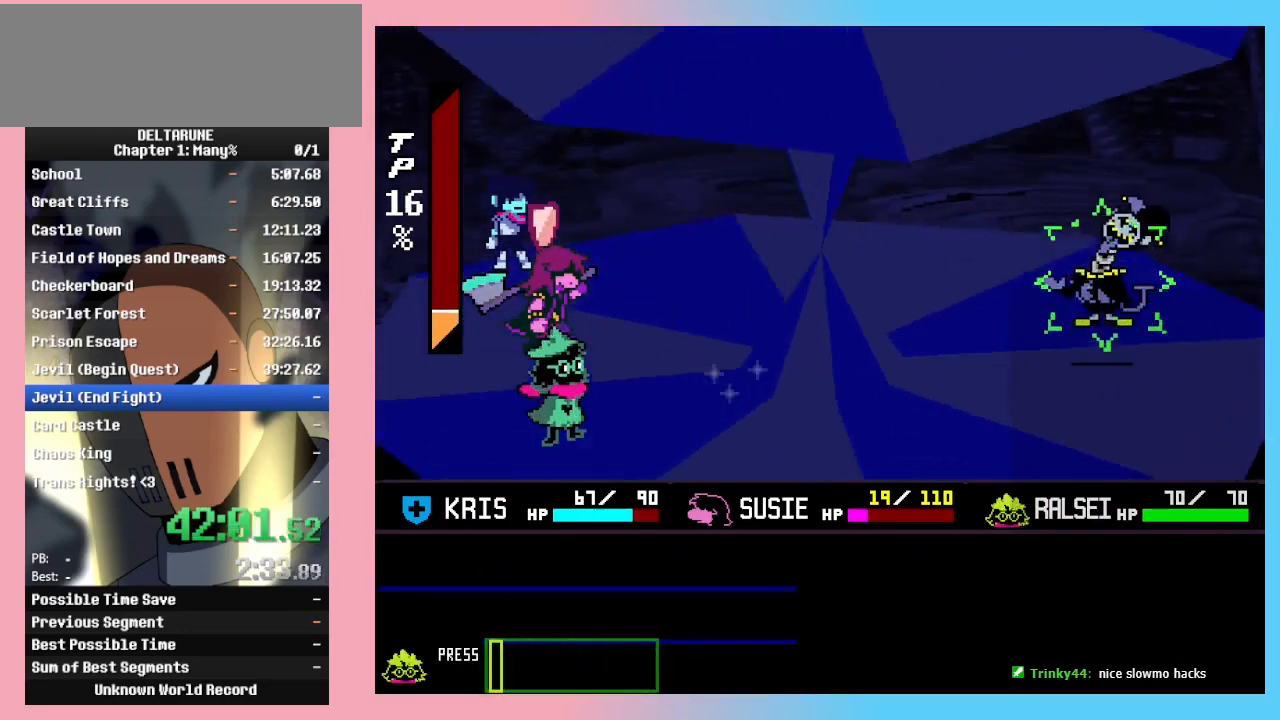
{"keys": [], "events": [[33, "return", "down"], [33, "z", "down"], [167, "return", "up"], [167, "z", "up"]]}
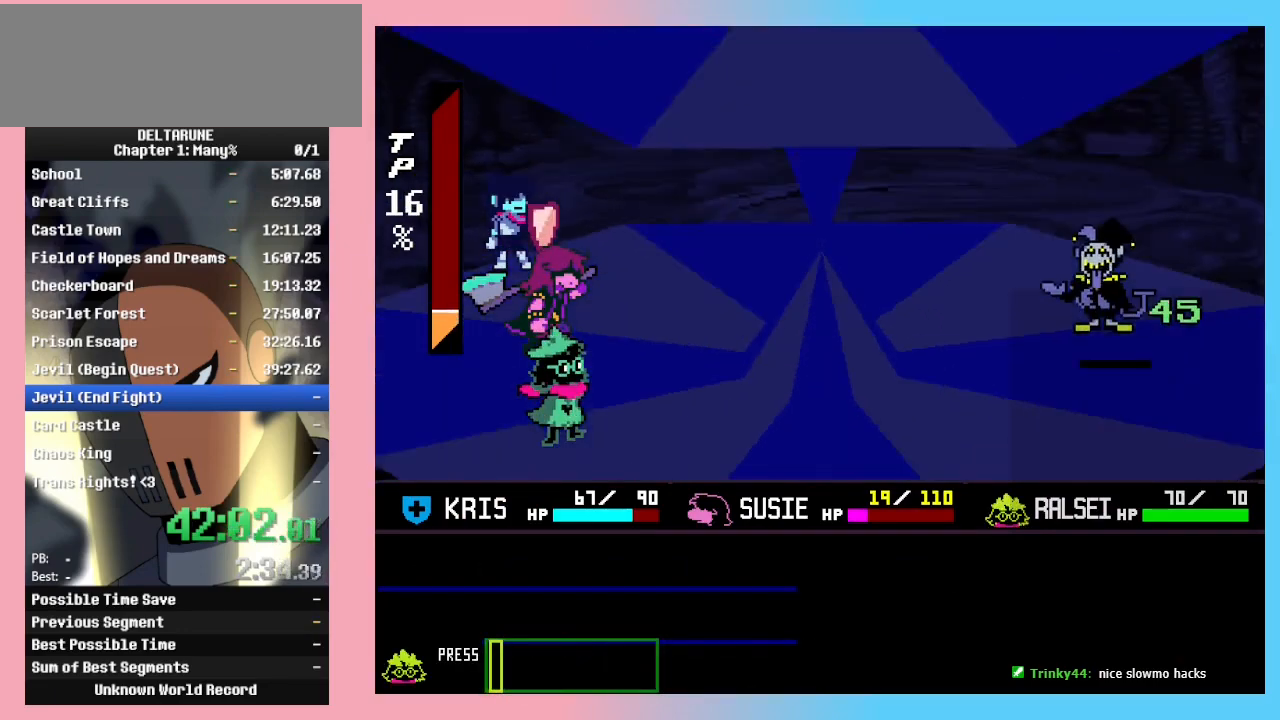
{"keys": [], "events": []}
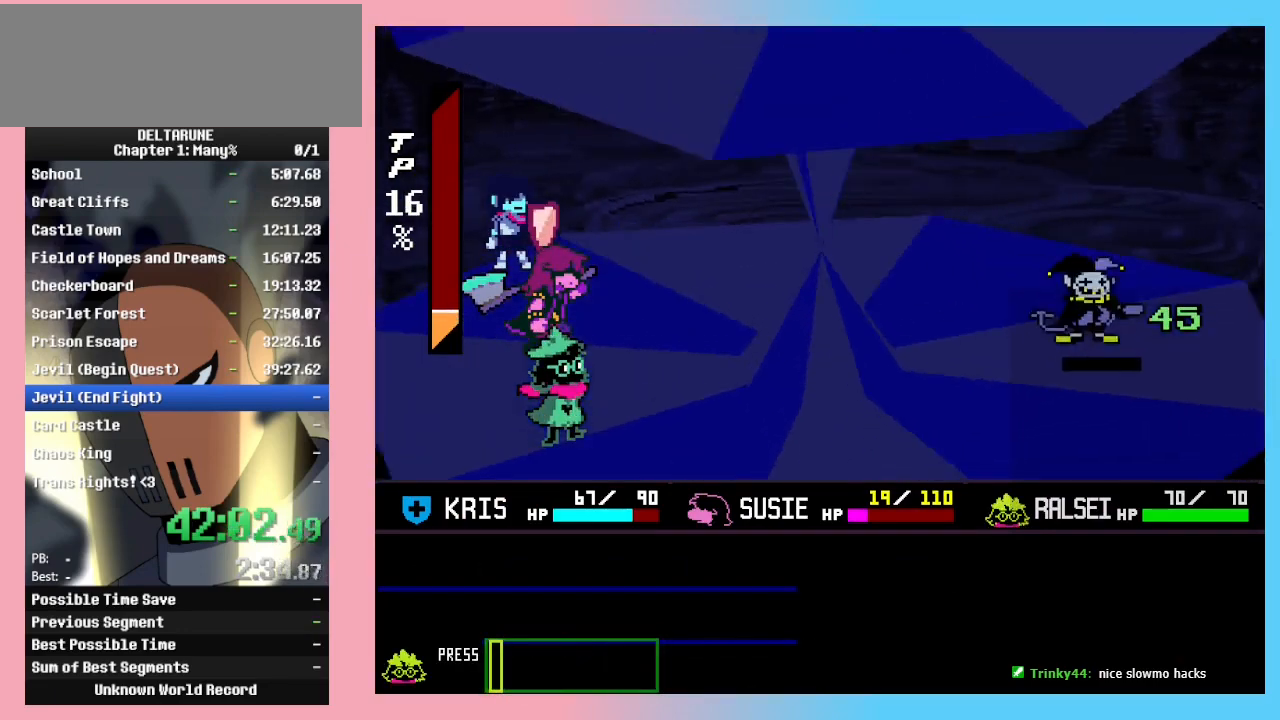
{"keys": ["return"], "events": [[200, "return", "down"], [233, "return", "up"], [233, "z", "down"], [300, "z", "up"], [367, "return", "down"], [367, "z", "down"], [400, "return", "up"], [400, "z", "up"], [433, "z", "down"], [500, "return", "down"], [500, "z", "up"]]}
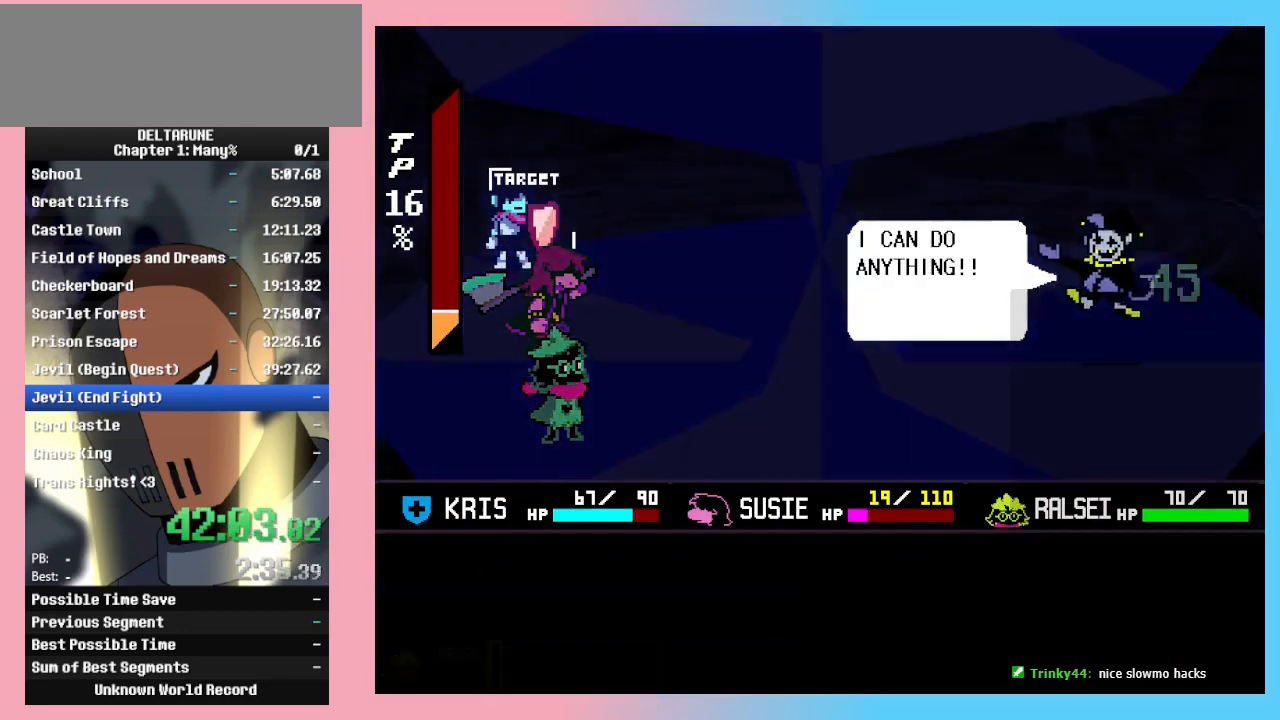
{"keys": [], "events": [[33, "z", "down"], [67, "z", "up"], [133, "return", "up"], [133, "z", "down"], [167, "z", "up"], [233, "z", "down"], [267, "return", "down"], [267, "z", "up"], [300, "return", "up"], [300, "z", "down"], [367, "return", "down"], [367, "z", "up"], [400, "z", "down"], [467, "return", "up"], [467, "z", "up"]]}
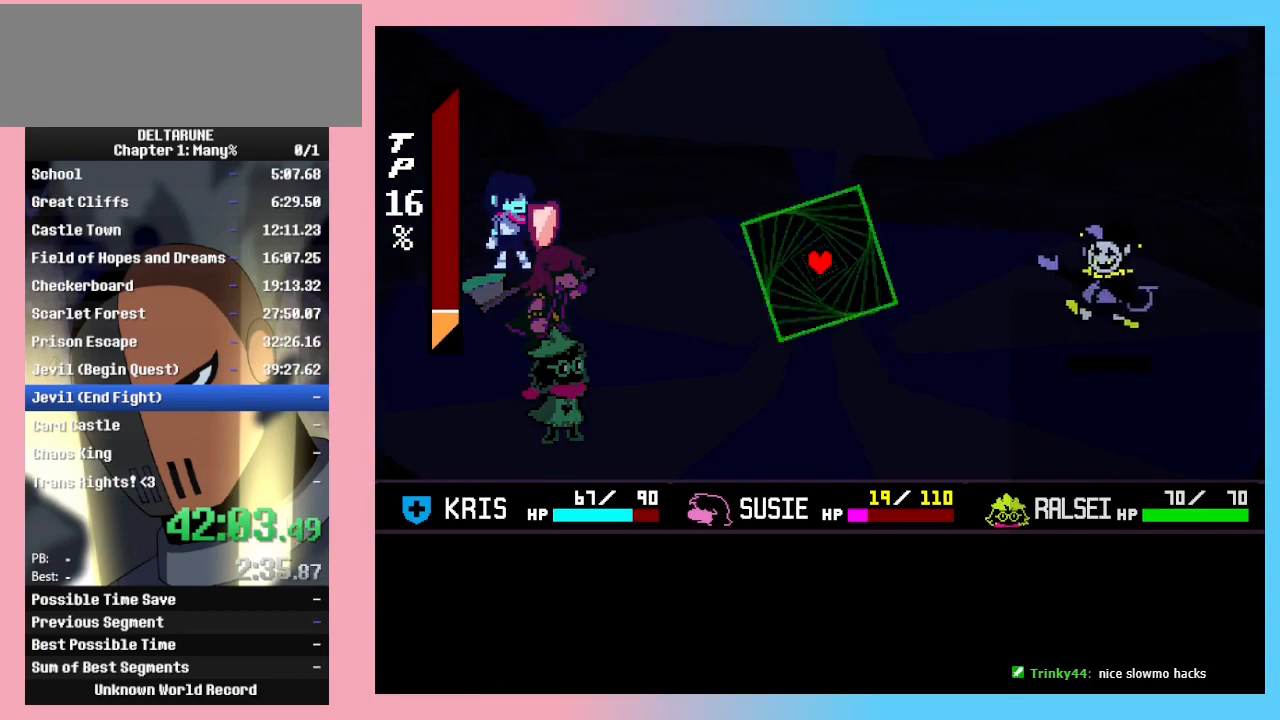
{"keys": [], "events": []}
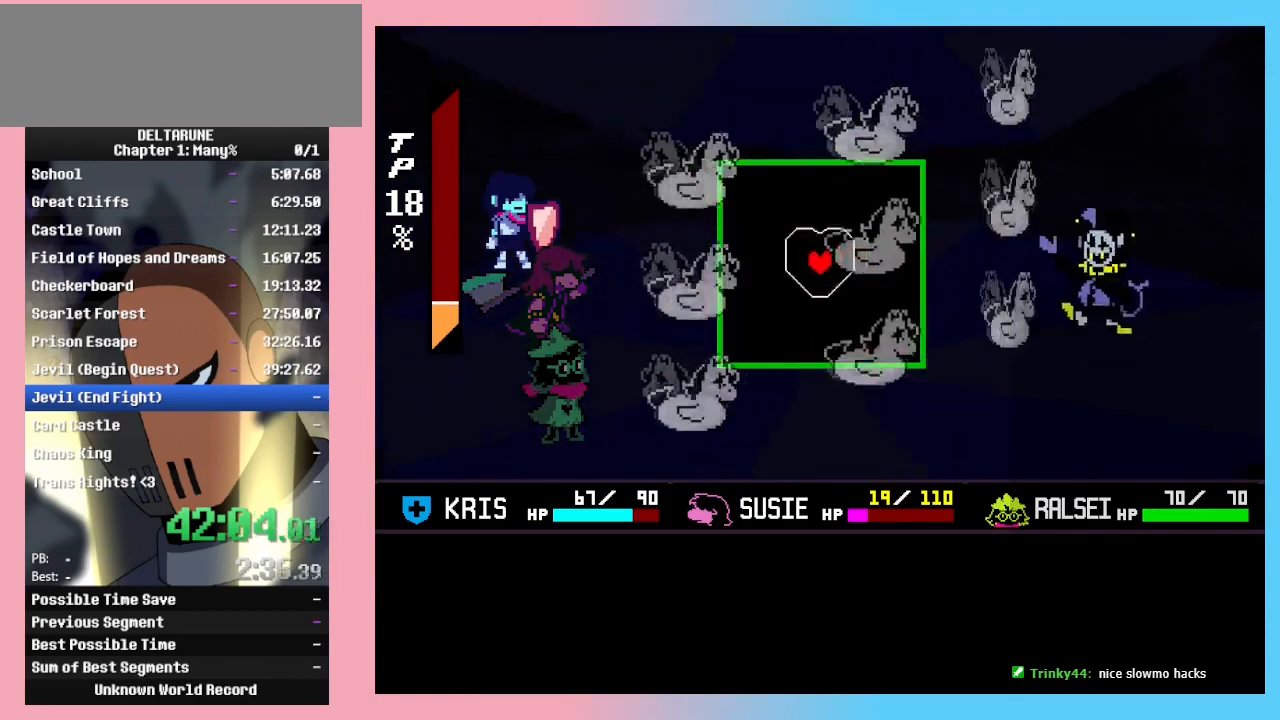
{"keys": [], "events": [[67, "down", "down"], [100, "right", "down"], [200, "down", "up"], [300, "right", "up"], [400, "down", "down"], [433, "down", "up"]]}
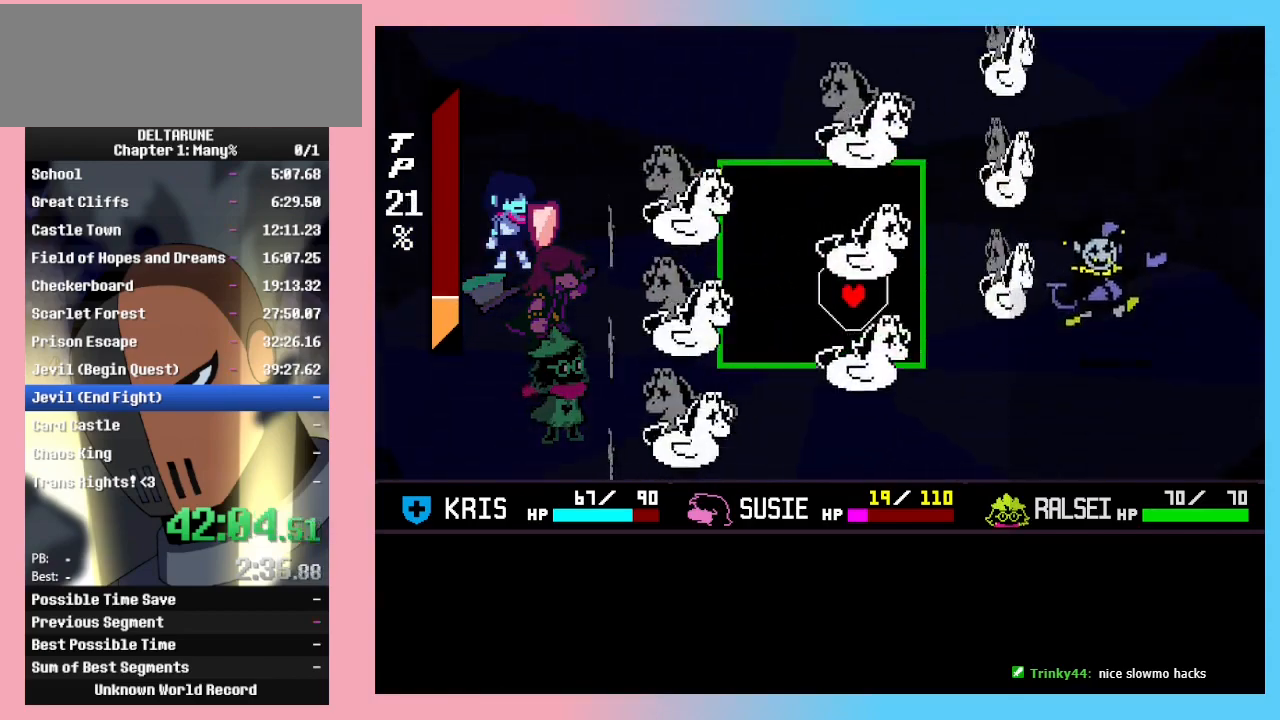
{"keys": [], "events": [[33, "down", "down"], [67, "down", "up"], [167, "down", "down"], [267, "down", "up"], [367, "down", "down"], [400, "down", "up"]]}
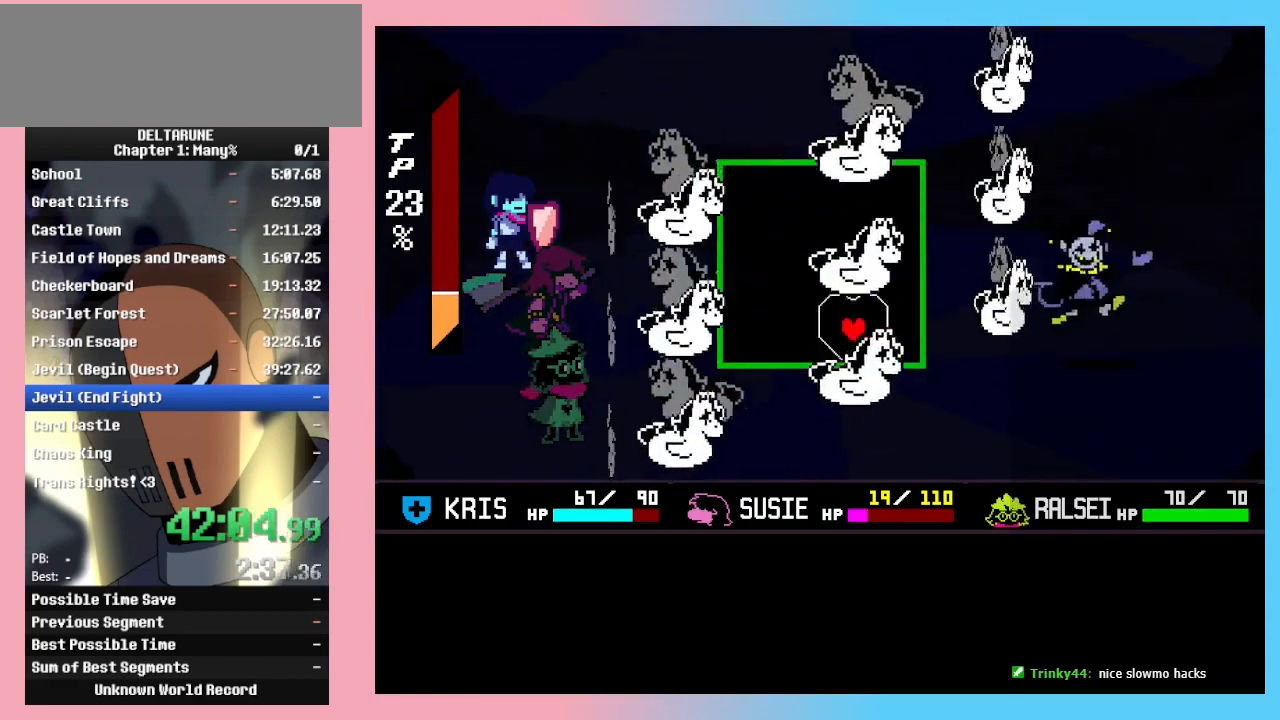
{"keys": ["up"], "events": [[33, "down", "down"], [133, "down", "up"], [200, "left", "down"], [333, "left", "up"], [467, "up", "down"]]}
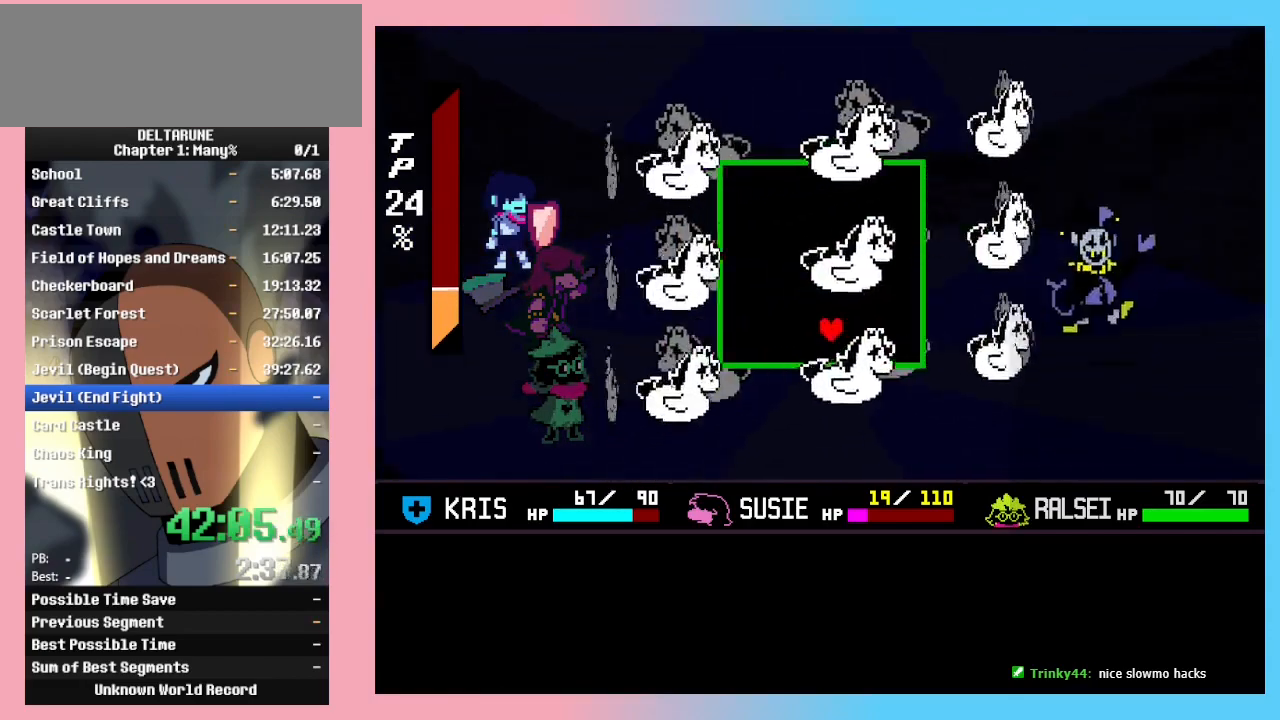
{"keys": ["left"], "events": [[33, "up", "up"], [100, "left", "down"], [100, "up", "down"], [200, "left", "up"], [200, "up", "up"], [300, "left", "down"], [300, "up", "down"], [333, "left", "up"], [333, "up", "up"], [433, "left", "down"], [433, "up", "down"], [467, "up", "up"]]}
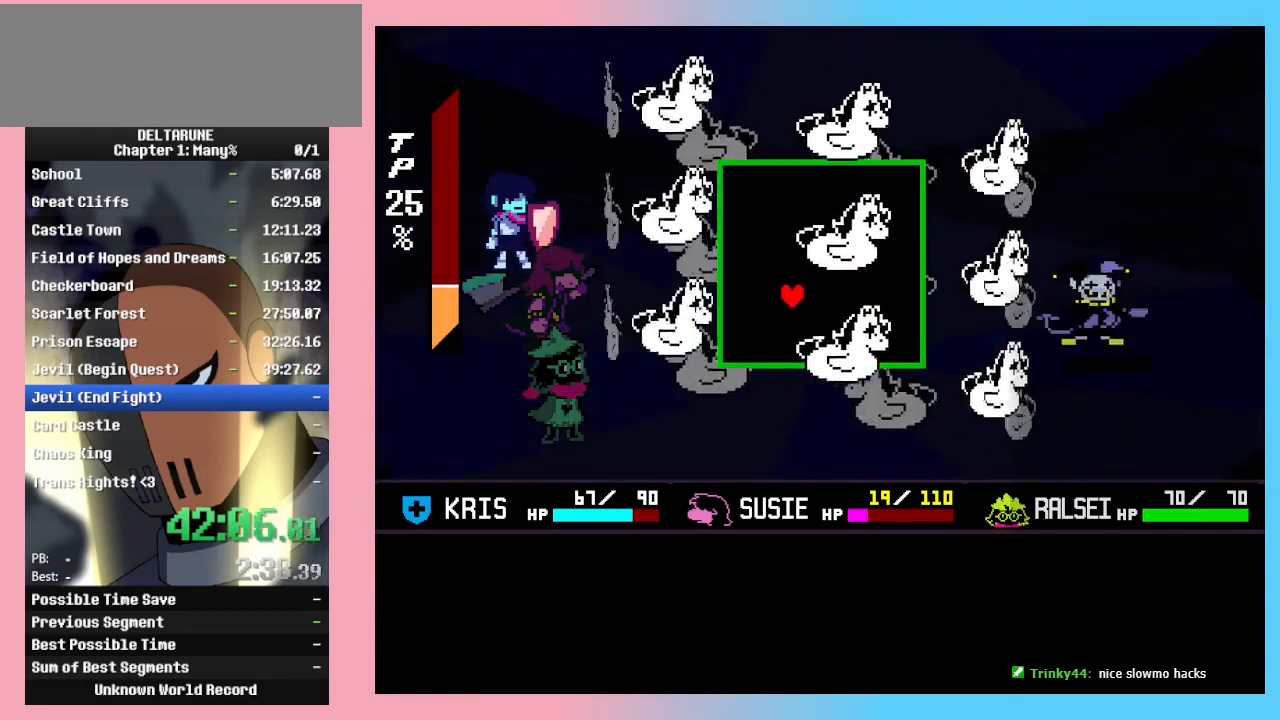
{"keys": [], "events": [[33, "left", "up"], [133, "left", "down"], [133, "up", "down"], [167, "left", "up"], [167, "up", "up"], [267, "left", "down"], [267, "up", "down"], [367, "left", "up"], [367, "up", "up"]]}
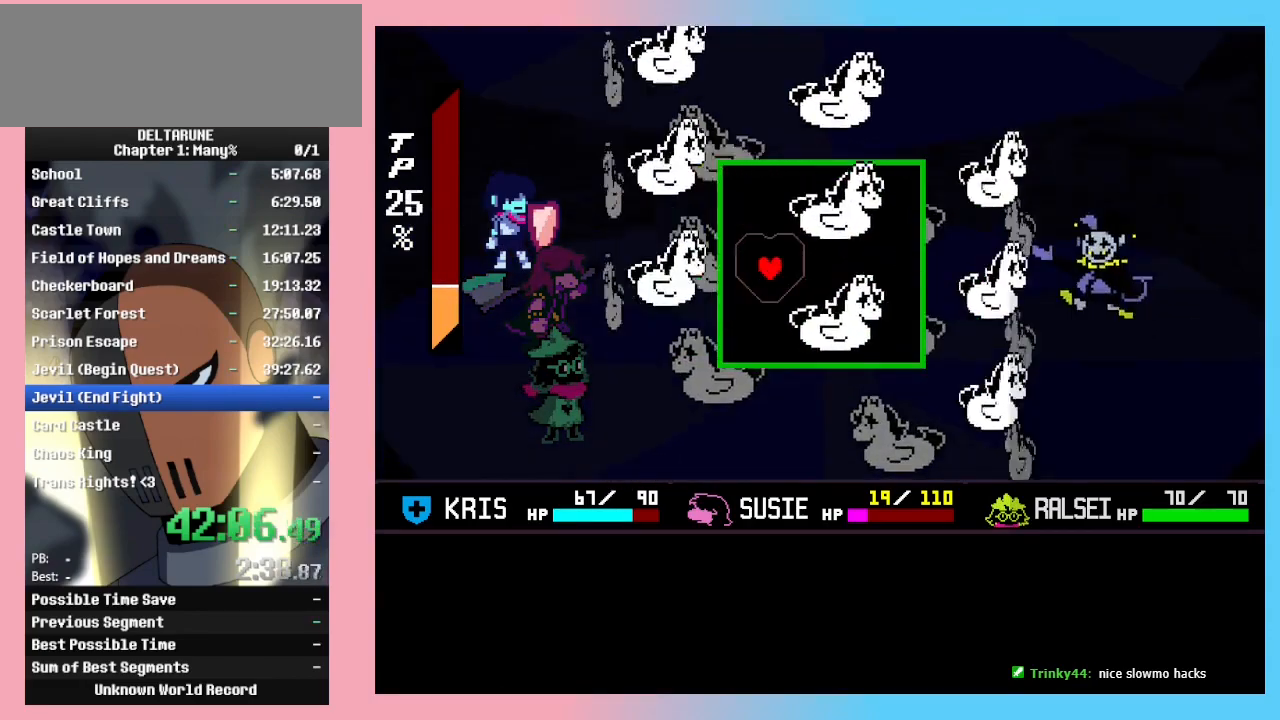
{"keys": ["down"], "events": [[133, "up", "down"], [300, "up", "up"], [467, "down", "down"]]}
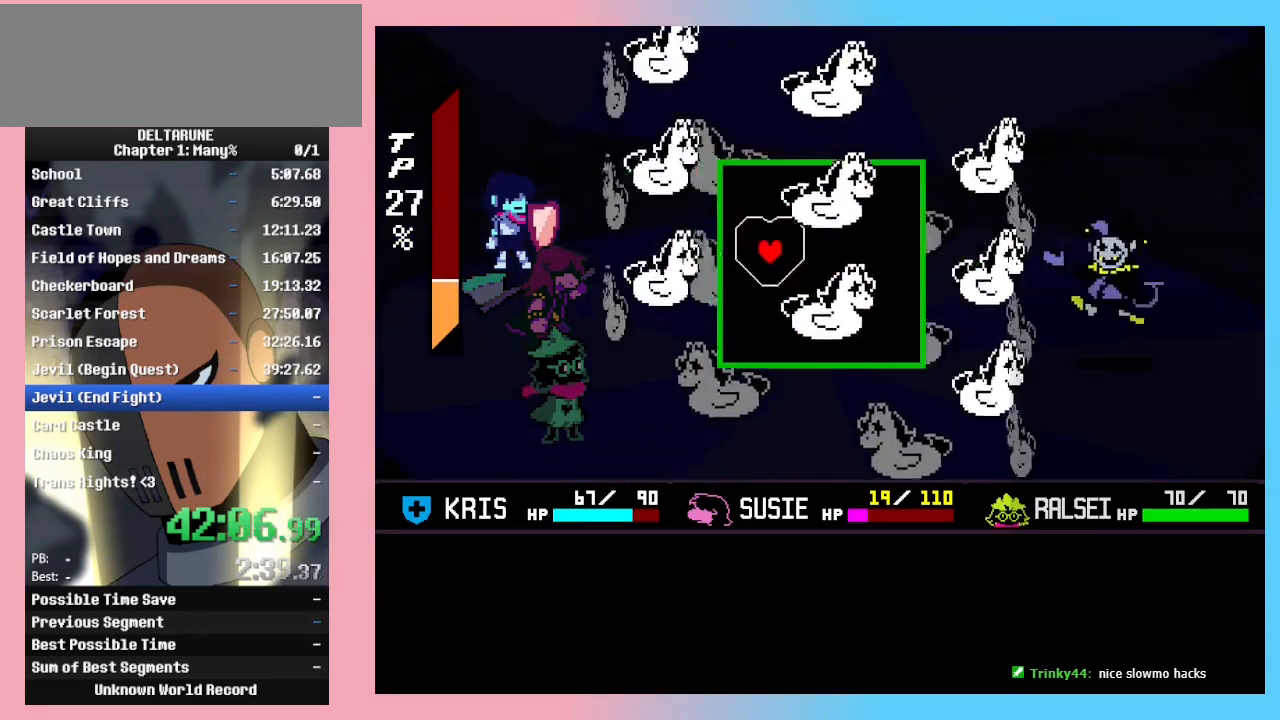
{"keys": ["down"], "events": [[33, "down", "up"], [333, "down", "down"]]}
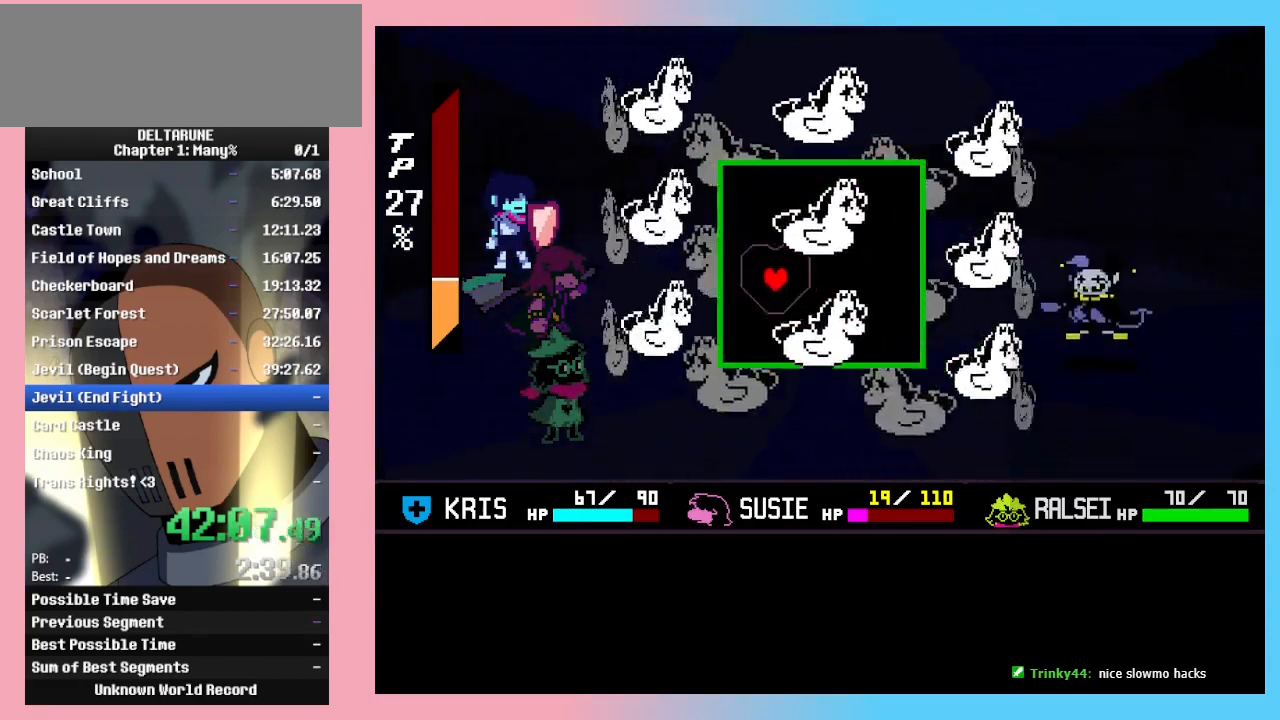
{"keys": ["left"], "events": [[33, "down", "up"], [33, "right", "down"], [167, "up", "down"], [467, "left", "down"], [467, "right", "up"], [467, "up", "up"]]}
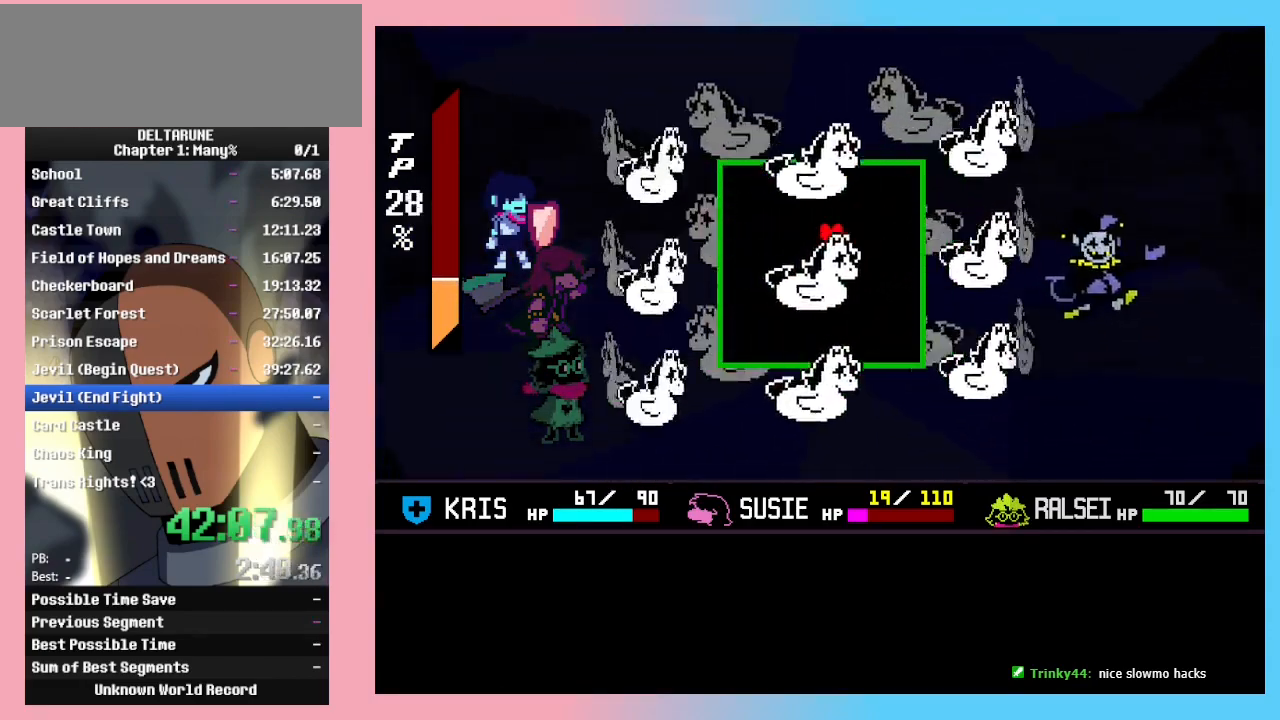
{"keys": [], "events": [[67, "down", "down"], [133, "down", "up"], [133, "left", "up"], [233, "down", "down"], [333, "down", "up"], [400, "down", "down"], [467, "down", "up"]]}
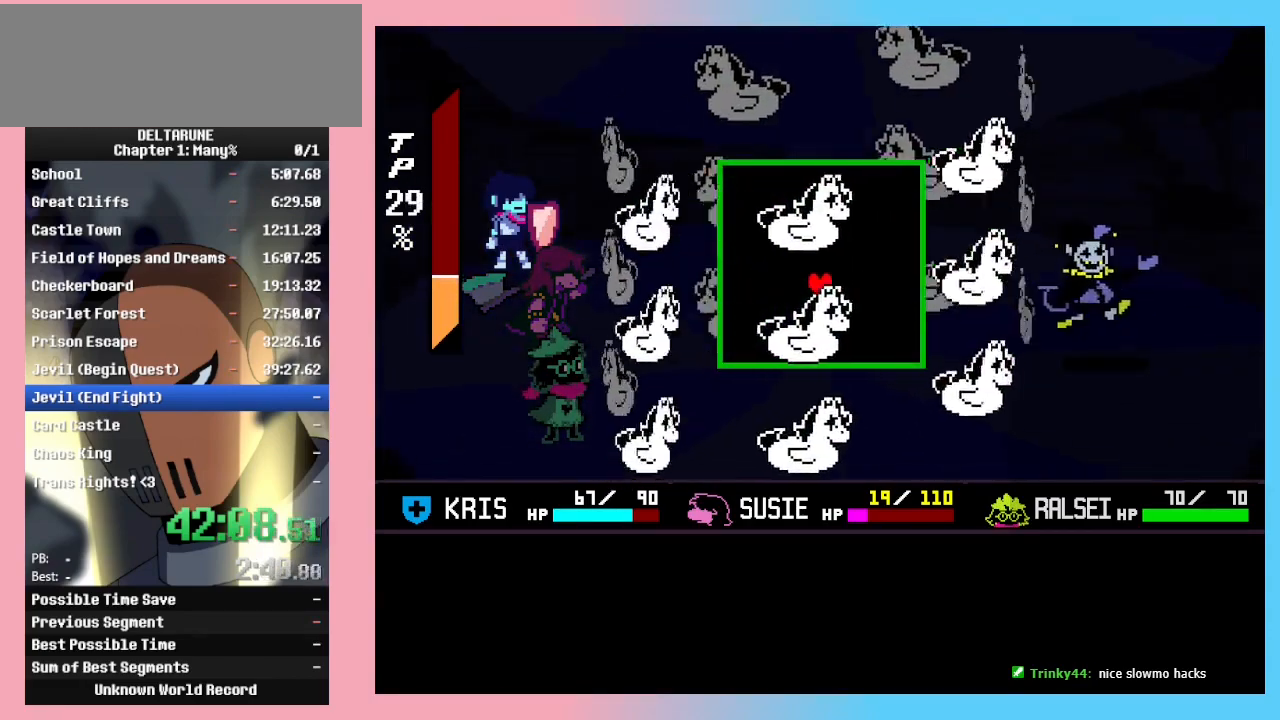
{"keys": [], "events": [[100, "down", "down"], [167, "down", "up"], [400, "left", "down"], [433, "left", "up"]]}
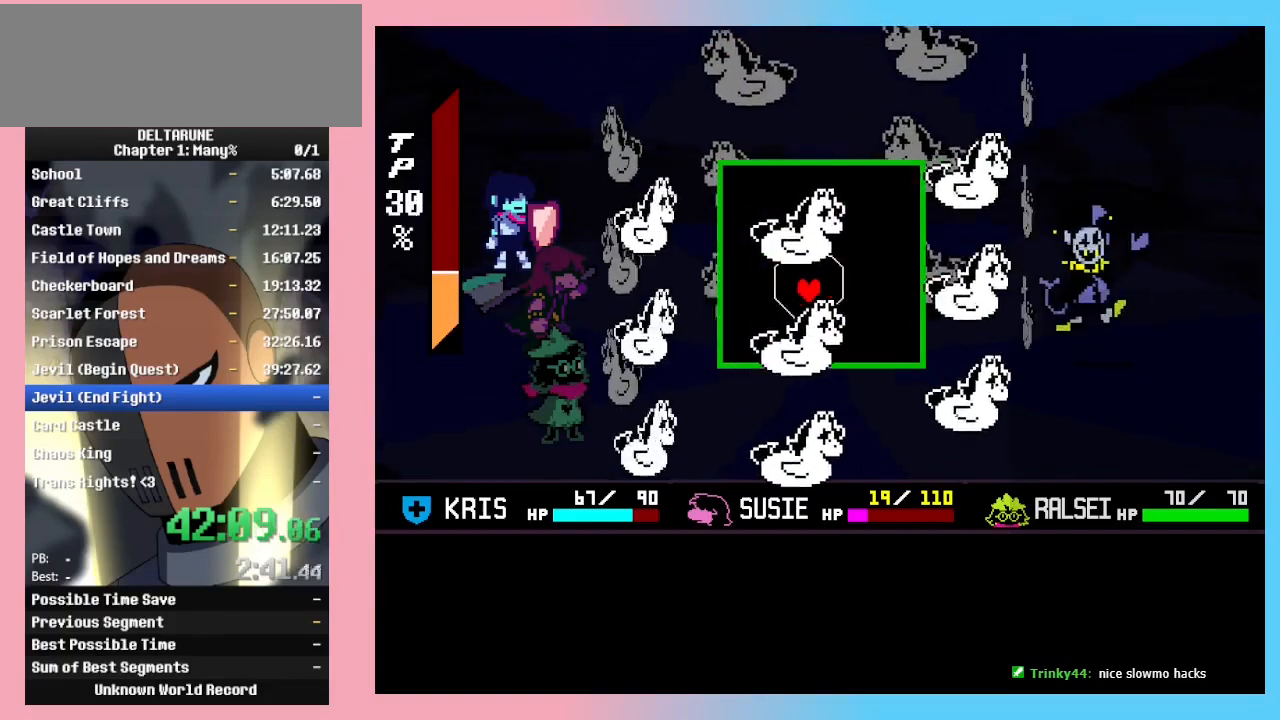
{"keys": ["left"], "events": [[300, "up", "down"], [400, "left", "down"], [467, "up", "up"]]}
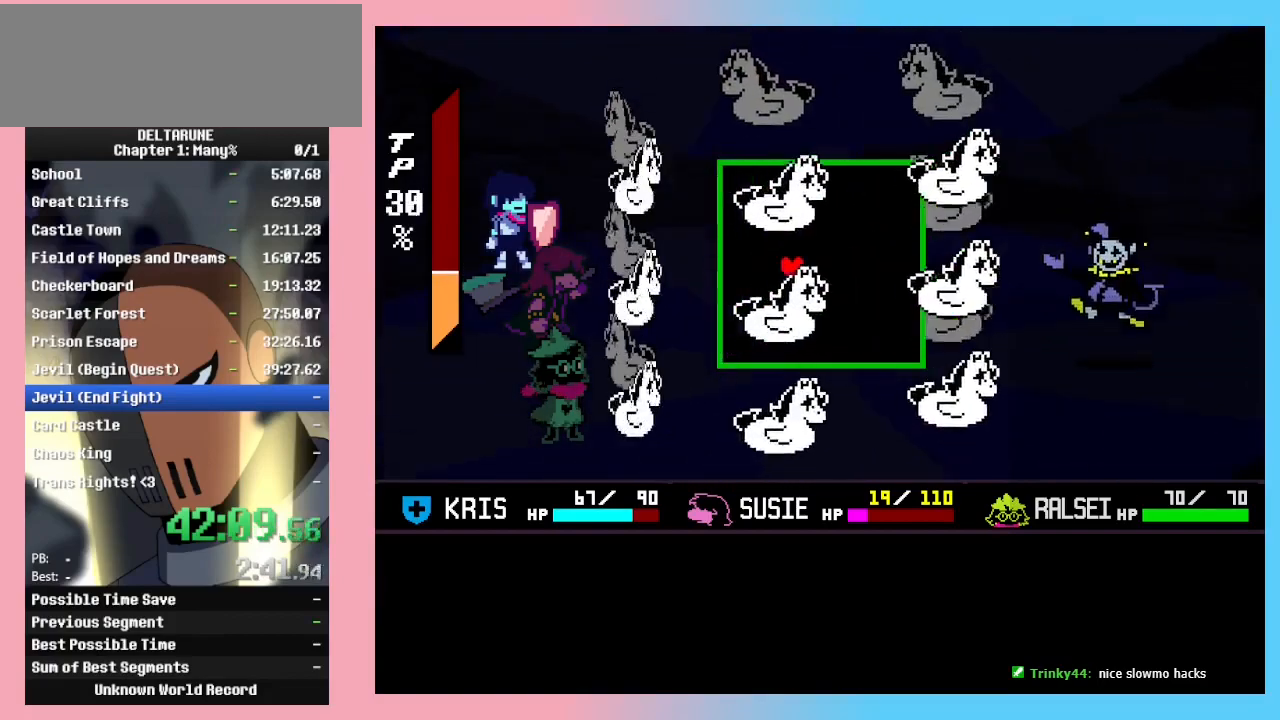
{"keys": ["left"], "events": [[100, "left", "up"], [133, "right", "down"], [267, "down", "down"], [333, "right", "up"], [433, "down", "up"], [467, "left", "down"]]}
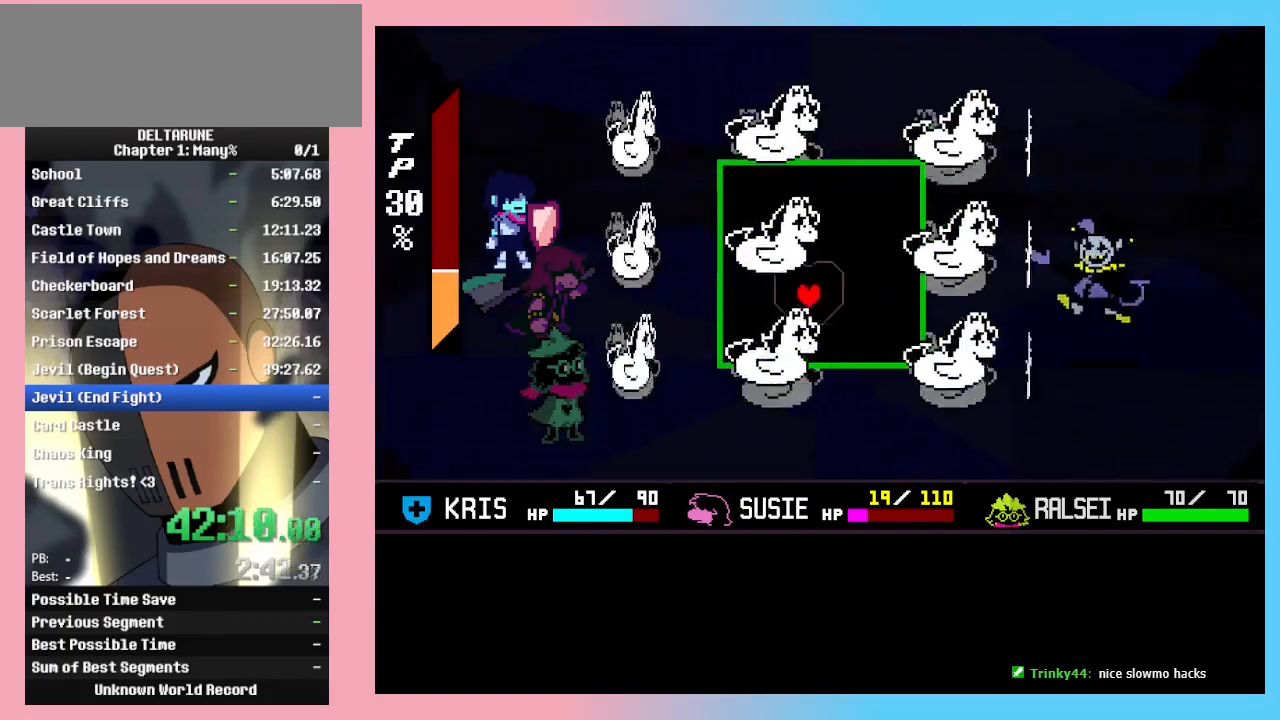
{"keys": ["left", "up"], "events": [[100, "left", "up"], [100, "up", "down"], [200, "left", "down"], [267, "up", "up"], [300, "up", "down"], [367, "left", "up"], [400, "left", "down"], [400, "up", "up"], [433, "left", "up"], [500, "left", "down"], [500, "up", "down"]]}
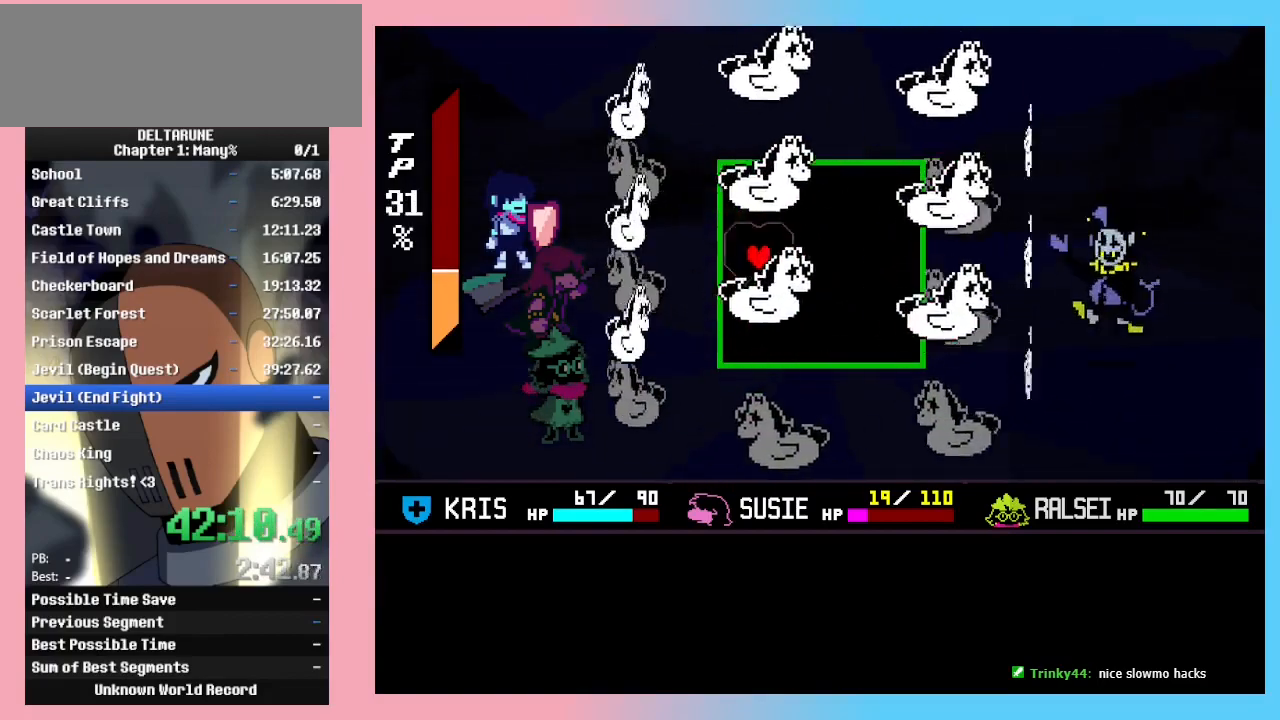
{"keys": [], "events": [[33, "up", "up"], [67, "left", "up"], [133, "left", "down"], [133, "up", "down"], [167, "left", "up"], [167, "up", "up"], [267, "left", "down"], [333, "left", "up"], [467, "up", "down"], [500, "up", "up"]]}
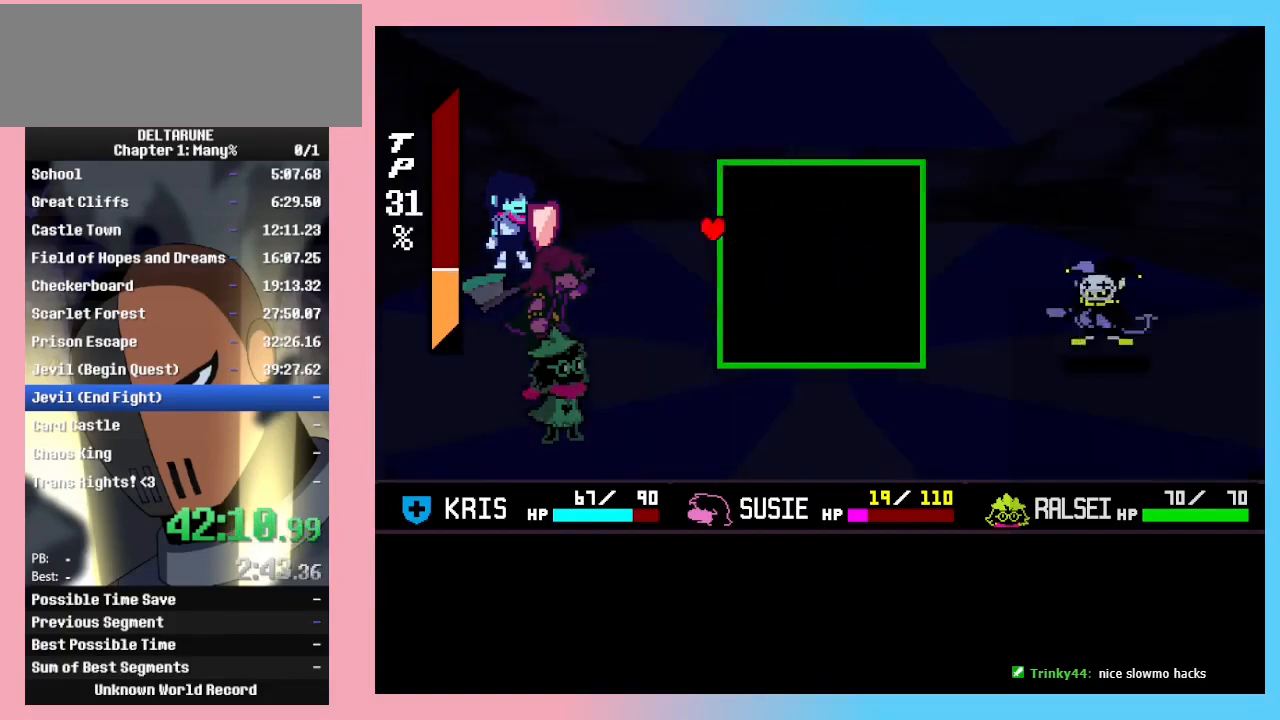
{"keys": [], "events": [[100, "up", "down"], [133, "up", "up"]]}
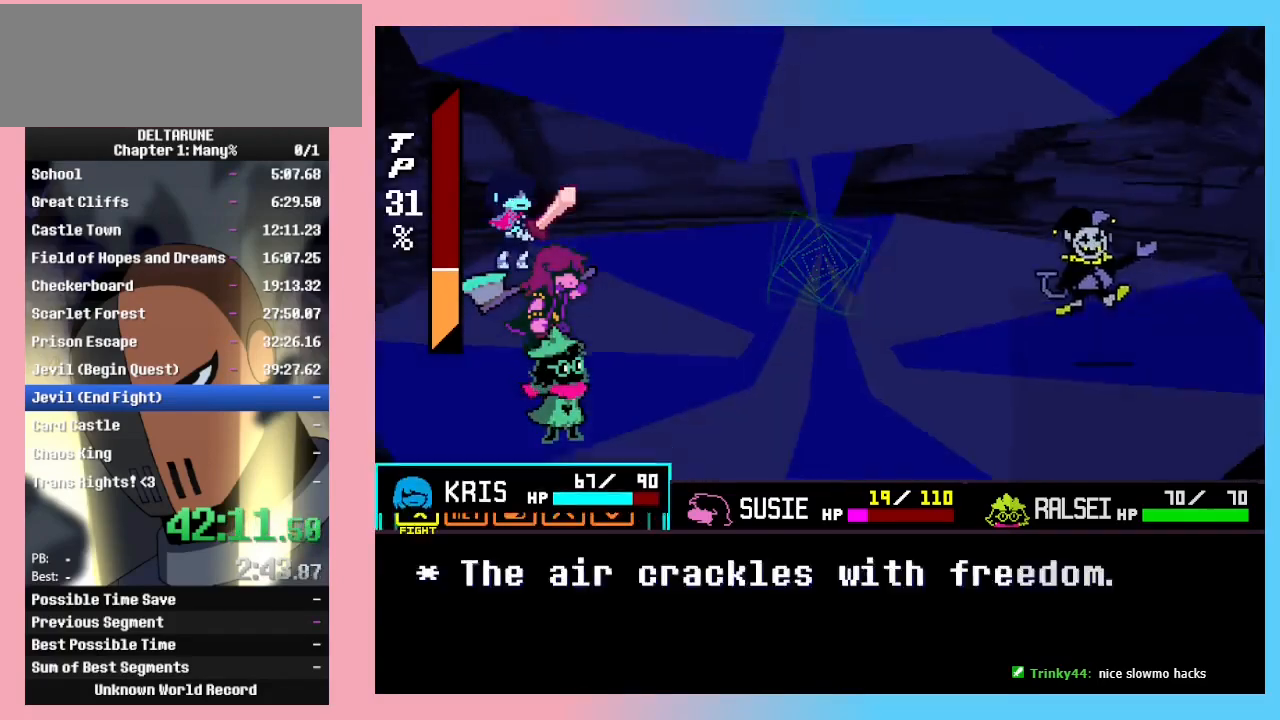
{"keys": [], "events": [[67, "z", "down"], [100, "z", "up"], [167, "z", "down"], [200, "z", "up"]]}
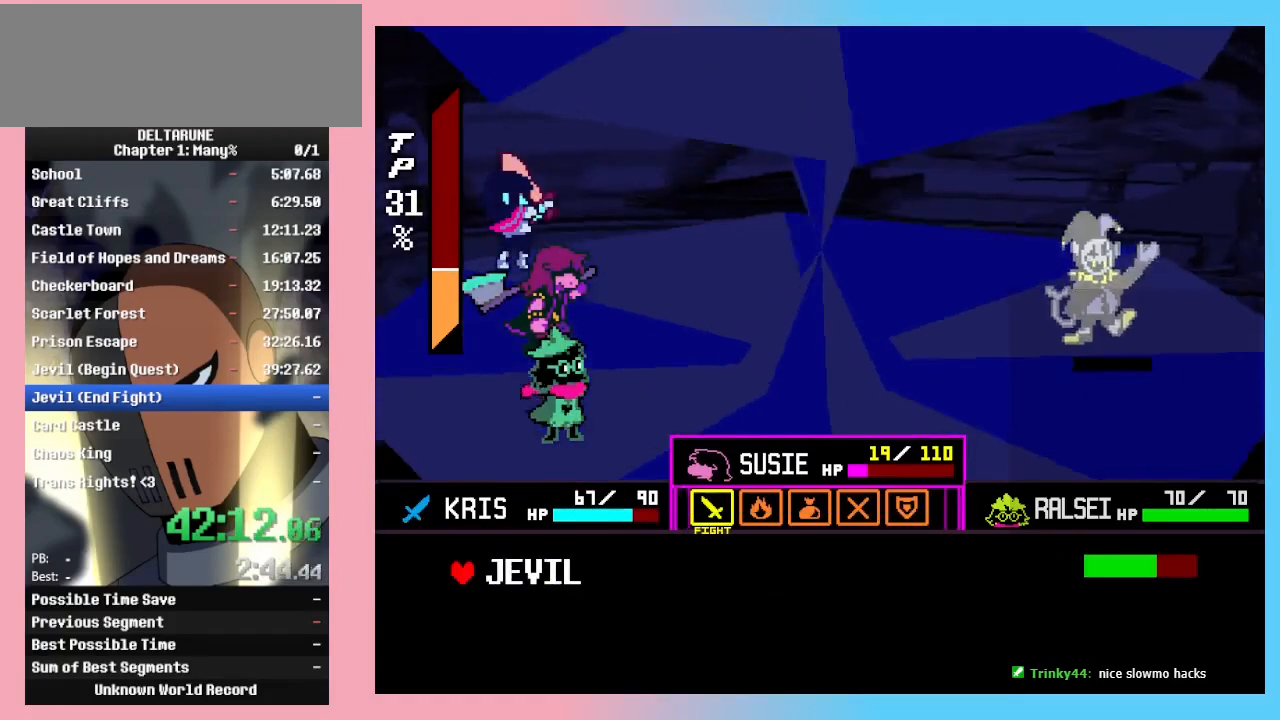
{"keys": [], "events": []}
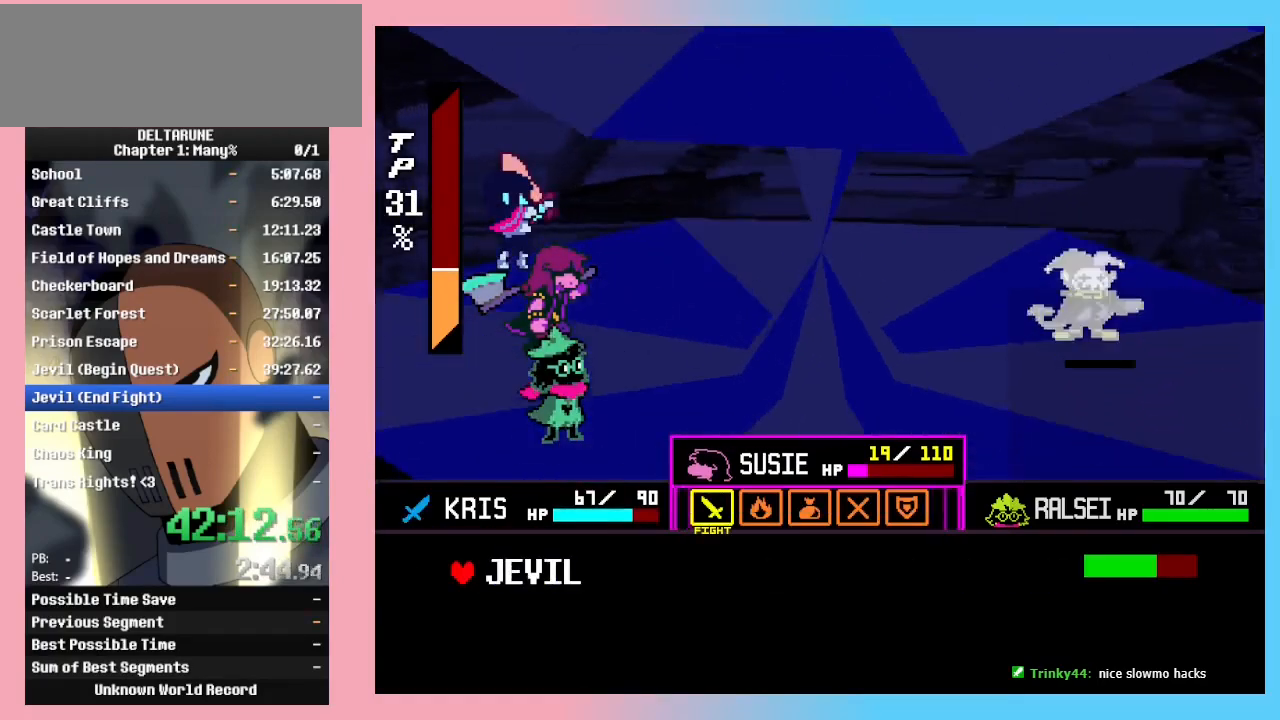
{"keys": ["x"], "events": [[33, "x", "down"], [100, "x", "up"], [467, "x", "down"]]}
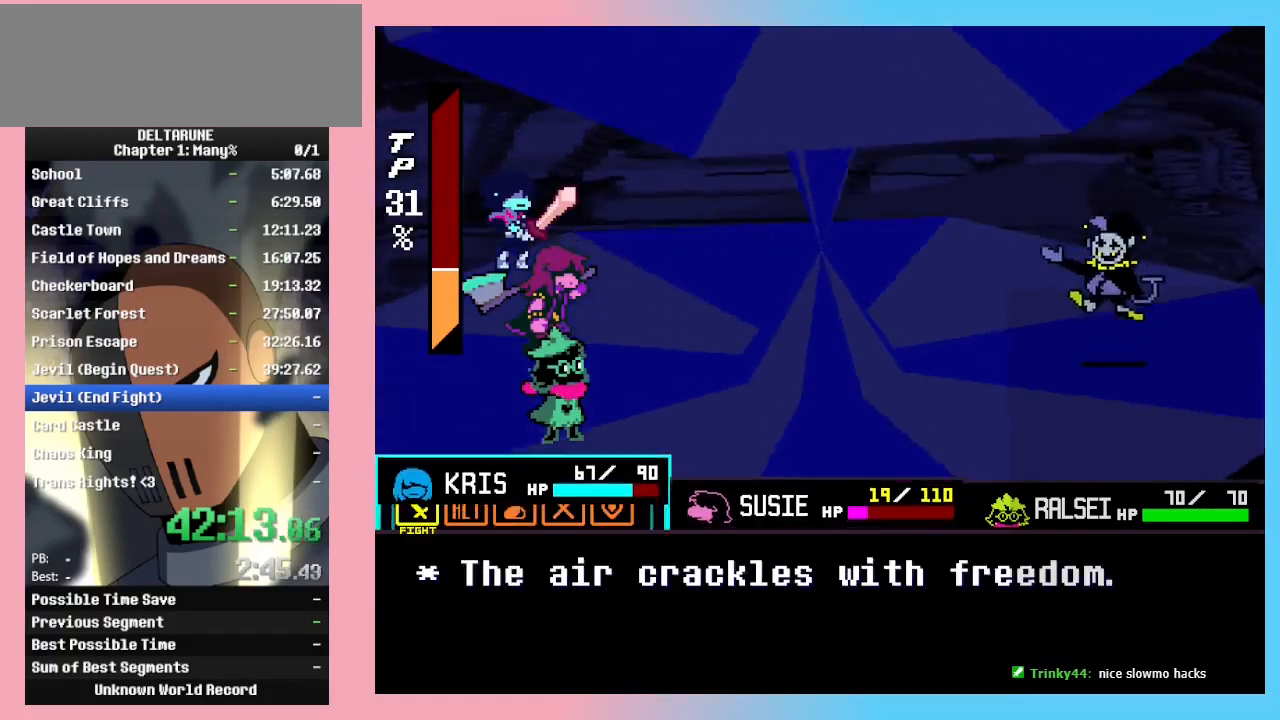
{"keys": ["right"], "events": [[33, "x", "up"], [200, "left", "down"], [300, "left", "up"], [300, "z", "down"], [333, "z", "up"], [500, "right", "down"]]}
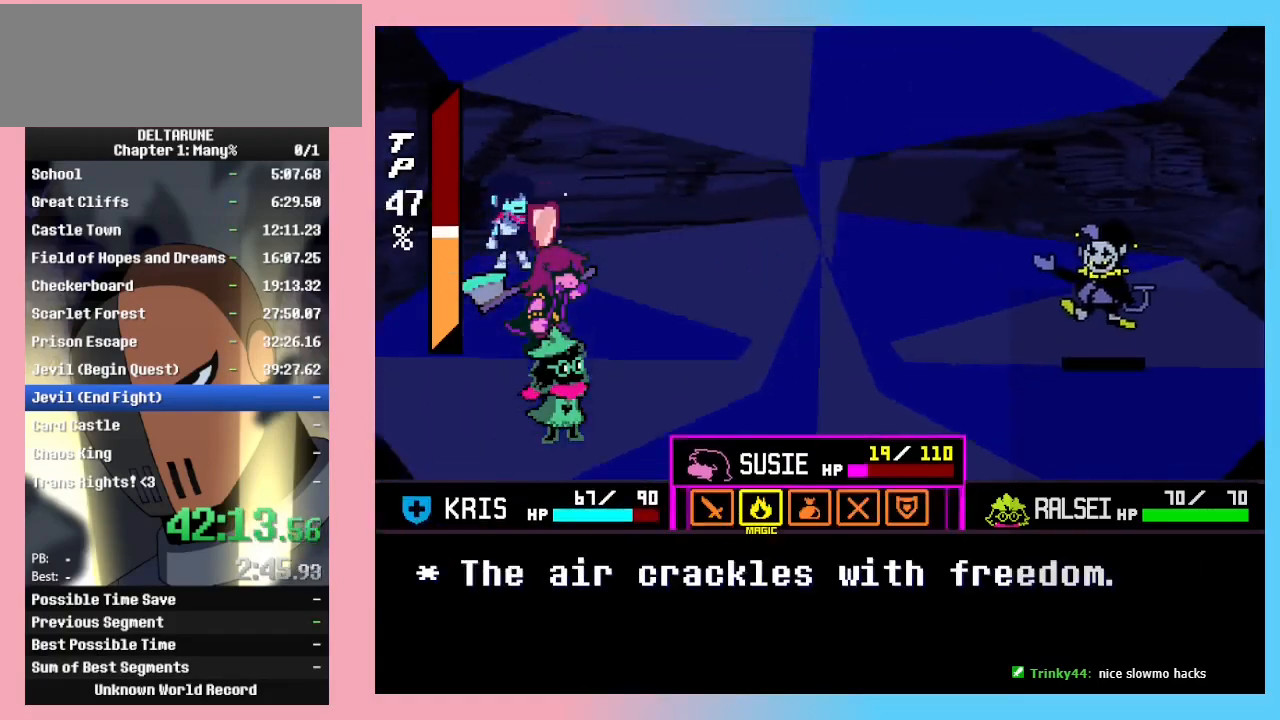
{"keys": ["z"], "events": [[67, "right", "up"], [267, "left", "down"], [300, "left", "up"], [367, "z", "down"], [400, "z", "up"], [500, "z", "down"]]}